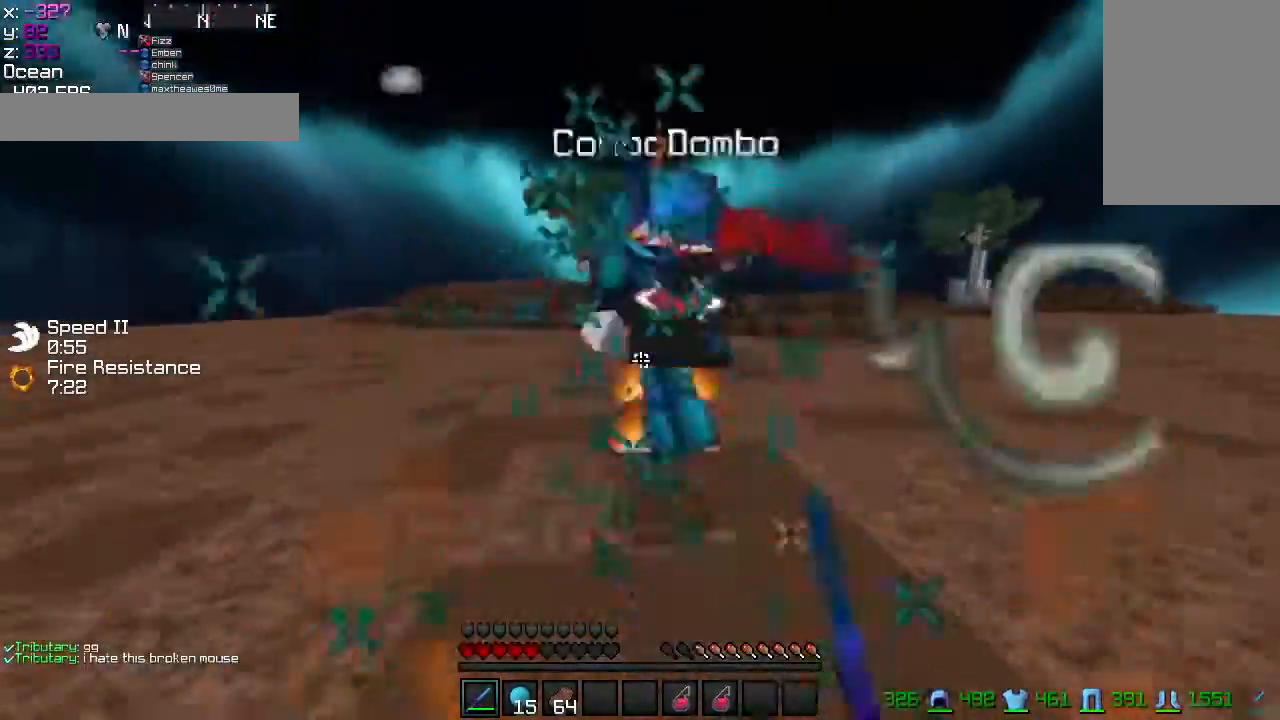
Gameplay with keyboard and mouse; each line is a JSON object with the keys and mouse buttons held at the frame after it. "events" lists presses ("down") and releases ("up") of "a", "d", "s", "w", "mouse_left" and "mouse_right" between this image and that frame as [ms after this image, input, new state], when the widget could be followed in between. "mouse_left", "mouse_right" = the "left", "right" buttons of the "mouse" list. No other keys are recorded. Fast repeated clicks can show as one long hold. Mouse movement is not recorded.
{"keys": ["d", "w"], "mouse": [], "events": [[34, "mouse_left", "up"], [134, "mouse_left", "down"], [167, "mouse_left", "up"], [284, "mouse_left", "down"], [317, "d", "down"], [317, "mouse_left", "up"], [367, "mouse_left", "down"], [367, "mouse_right", "down"], [367, "w", "up"], [417, "mouse_left", "up"], [417, "mouse_right", "up"], [484, "w", "down"]]}
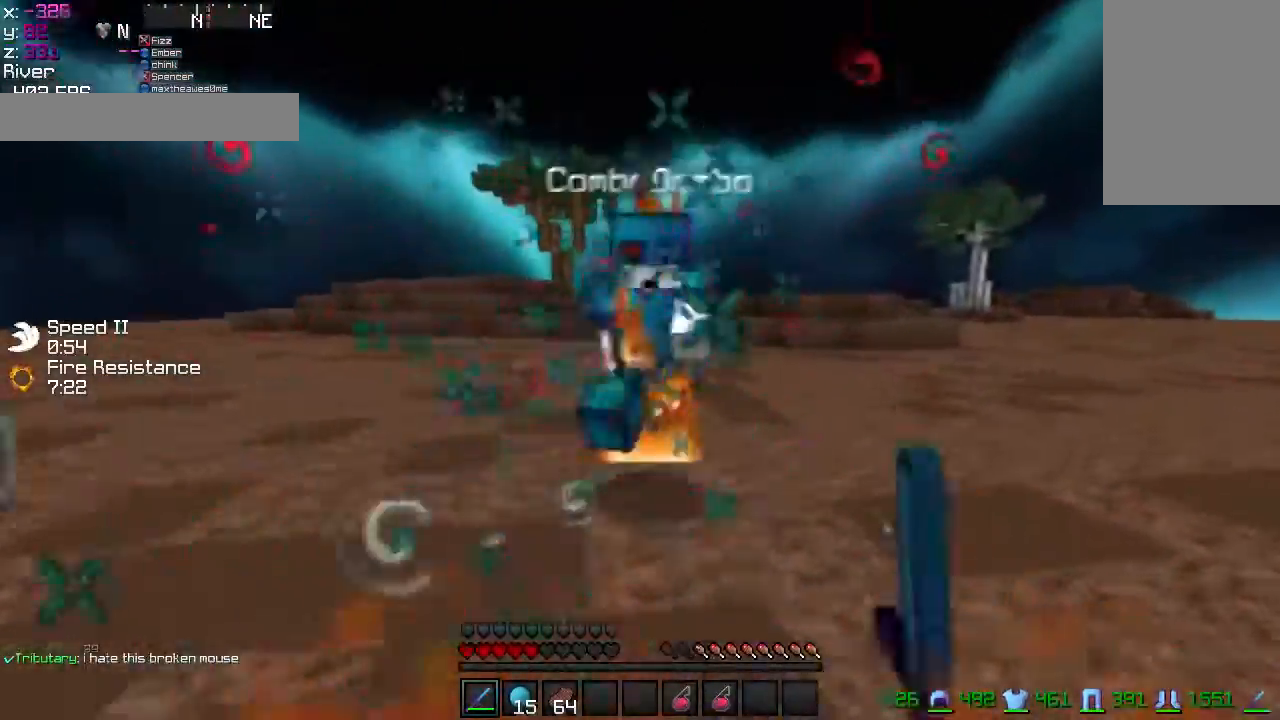
{"keys": ["d", "w"], "mouse": [], "events": [[16, "mouse_left", "down"], [67, "a", "down"], [67, "d", "up"], [67, "mouse_left", "up"], [167, "mouse_left", "down"], [217, "d", "down"], [217, "mouse_left", "up"], [217, "w", "up"], [317, "a", "up"], [317, "mouse_left", "down"], [367, "mouse_left", "up"], [367, "w", "down"], [417, "mouse_left", "down"], [467, "mouse_left", "up"]]}
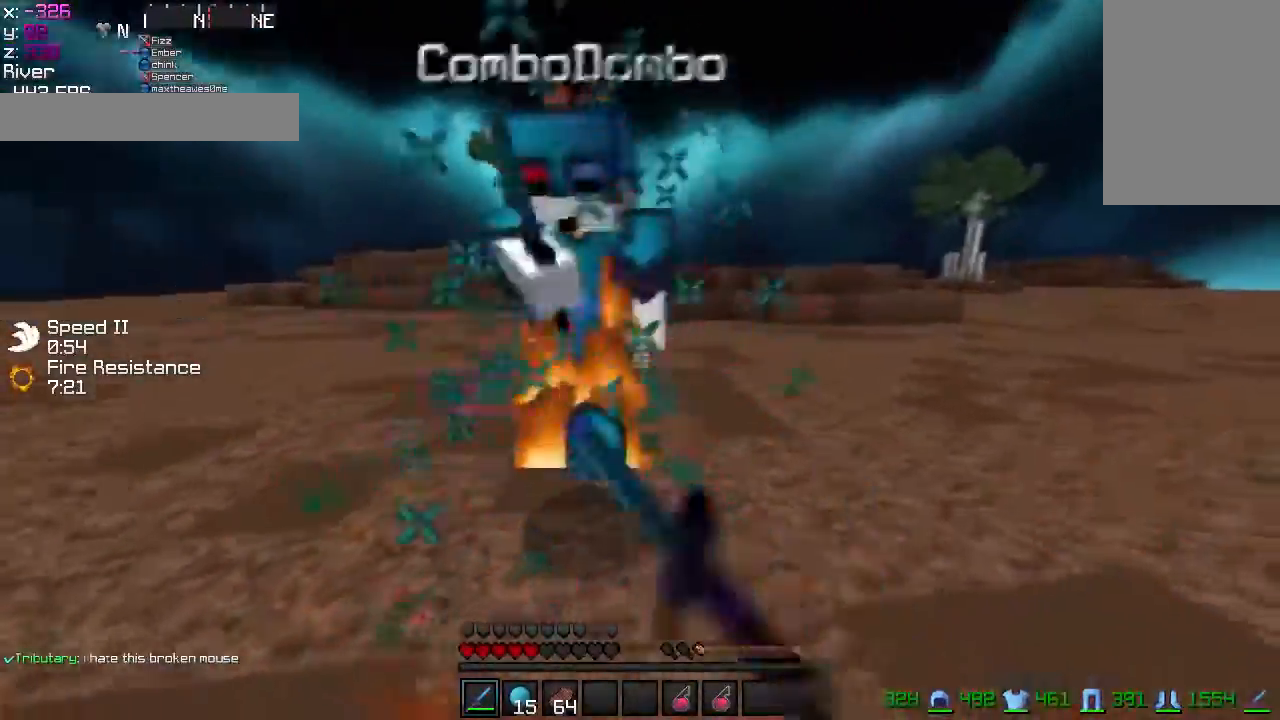
{"keys": ["w"], "mouse": [], "events": [[17, "a", "down"], [17, "d", "up"], [17, "mouse_left", "down"], [67, "mouse_left", "up"], [67, "w", "up"], [117, "d", "down"], [167, "w", "down"], [217, "a", "up"], [334, "mouse_left", "down"], [384, "d", "up"], [384, "mouse_left", "up"]]}
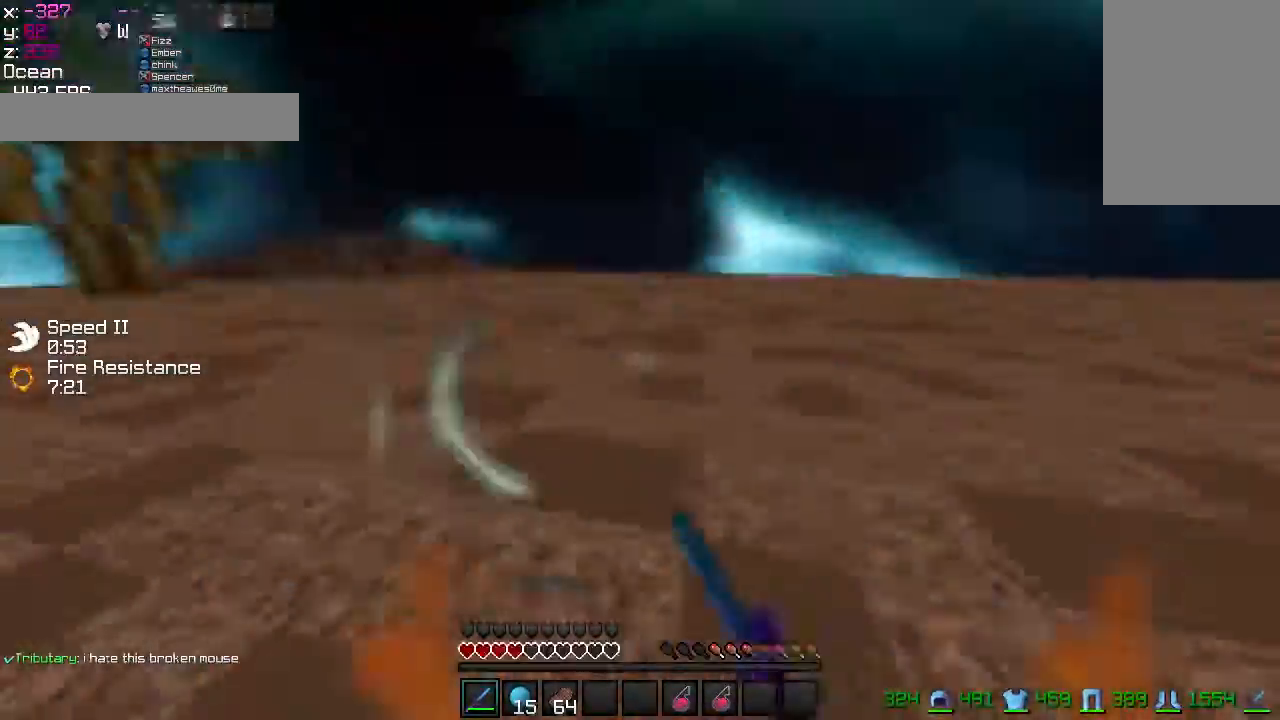
{"keys": ["w"], "mouse": [], "events": [[183, "mouse_right", "down"], [283, "mouse_right", "up"]]}
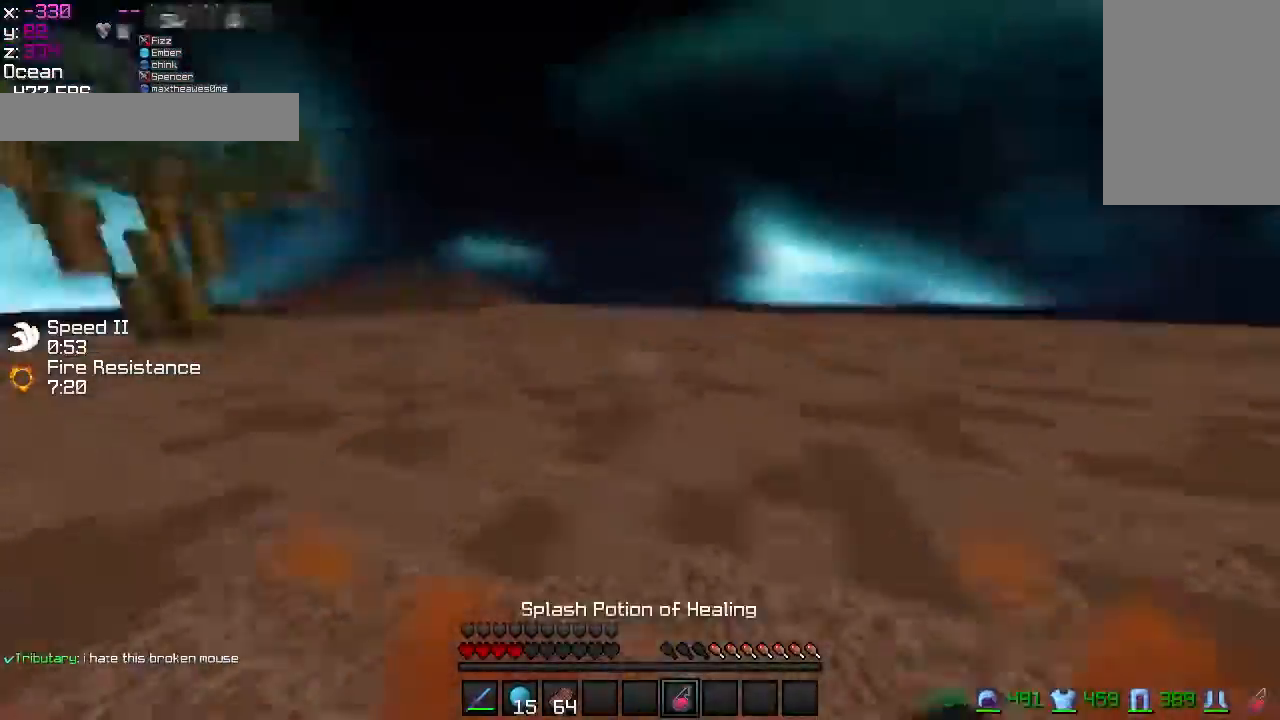
{"keys": ["d"], "mouse": [], "events": [[67, "w", "up"], [167, "s", "down"], [417, "d", "down"], [467, "s", "up"]]}
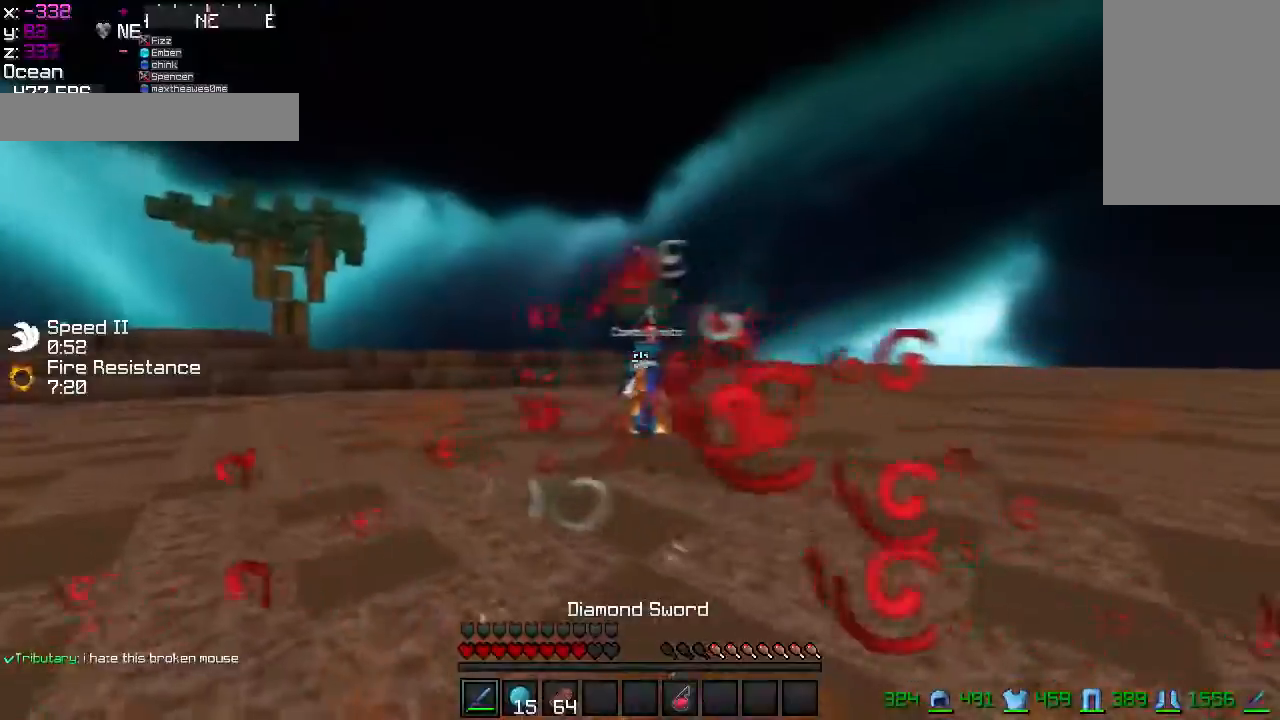
{"keys": ["d", "w"], "mouse": [], "events": [[16, "mouse_right", "down"], [217, "w", "down"], [467, "mouse_right", "up"]]}
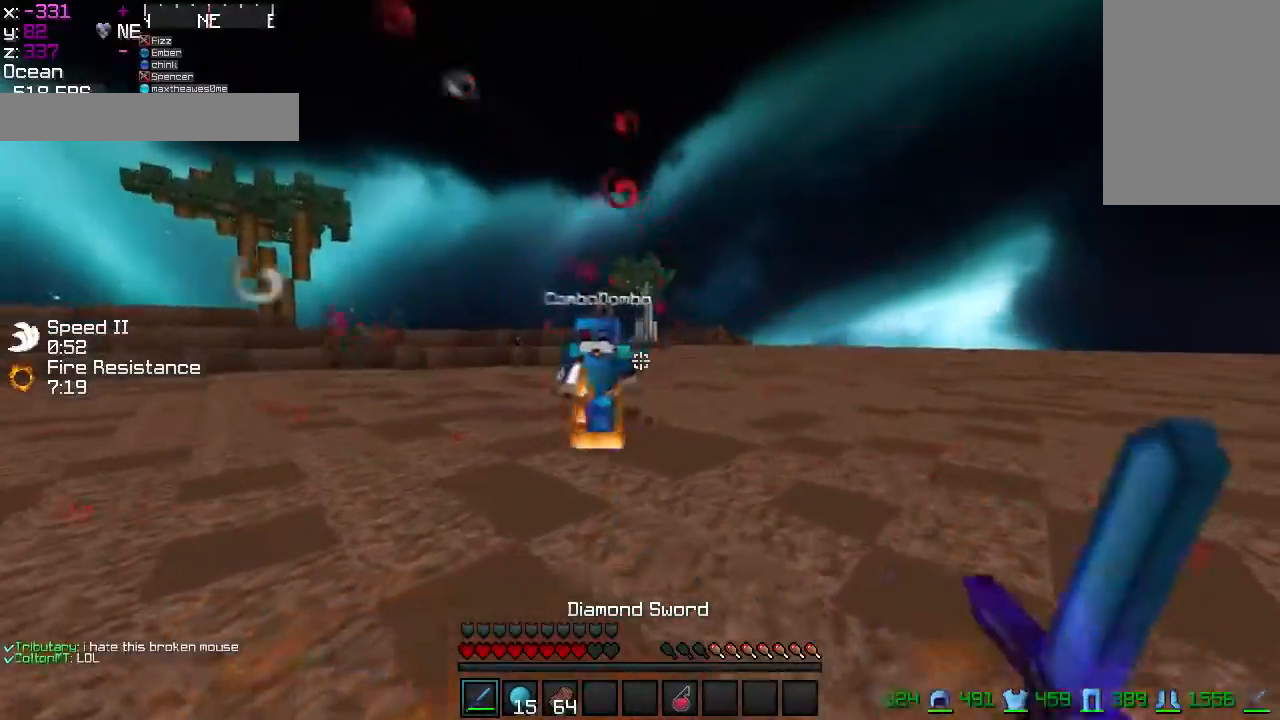
{"keys": ["w"], "mouse": [], "events": [[17, "d", "up"], [184, "mouse_left", "down"], [234, "mouse_left", "up"], [284, "mouse_left", "down"], [334, "mouse_left", "up"], [367, "mouse_left", "down"], [484, "mouse_left", "up"]]}
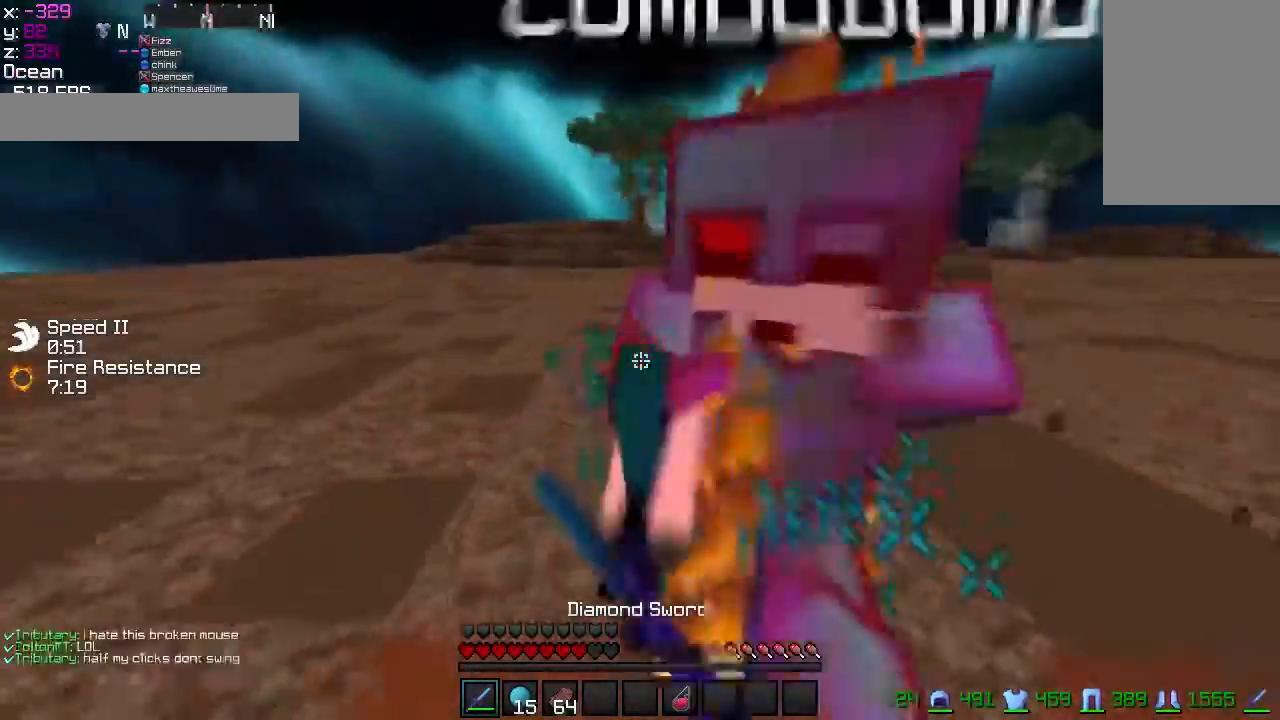
{"keys": ["d", "w"], "mouse": [], "events": [[33, "mouse_left", "down"], [67, "mouse_left", "up"], [117, "mouse_left", "down"], [233, "mouse_left", "up"], [267, "mouse_left", "down"], [317, "mouse_left", "up"], [417, "mouse_left", "down"], [467, "d", "down"], [467, "mouse_left", "up"]]}
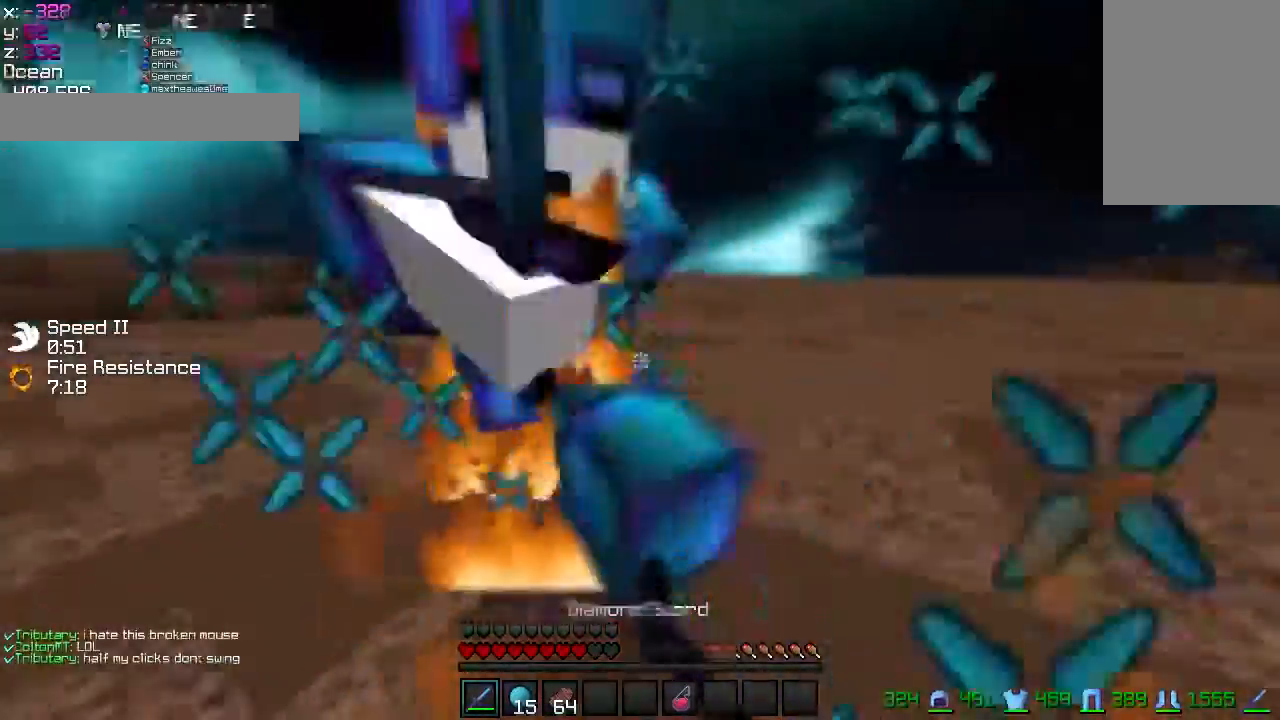
{"keys": ["w"], "mouse": [], "events": [[17, "mouse_left", "down"], [117, "mouse_left", "up"], [167, "mouse_left", "down"], [217, "mouse_left", "up"], [317, "mouse_left", "down"], [367, "mouse_left", "up"], [417, "mouse_left", "down"], [467, "d", "up"], [467, "mouse_left", "up"]]}
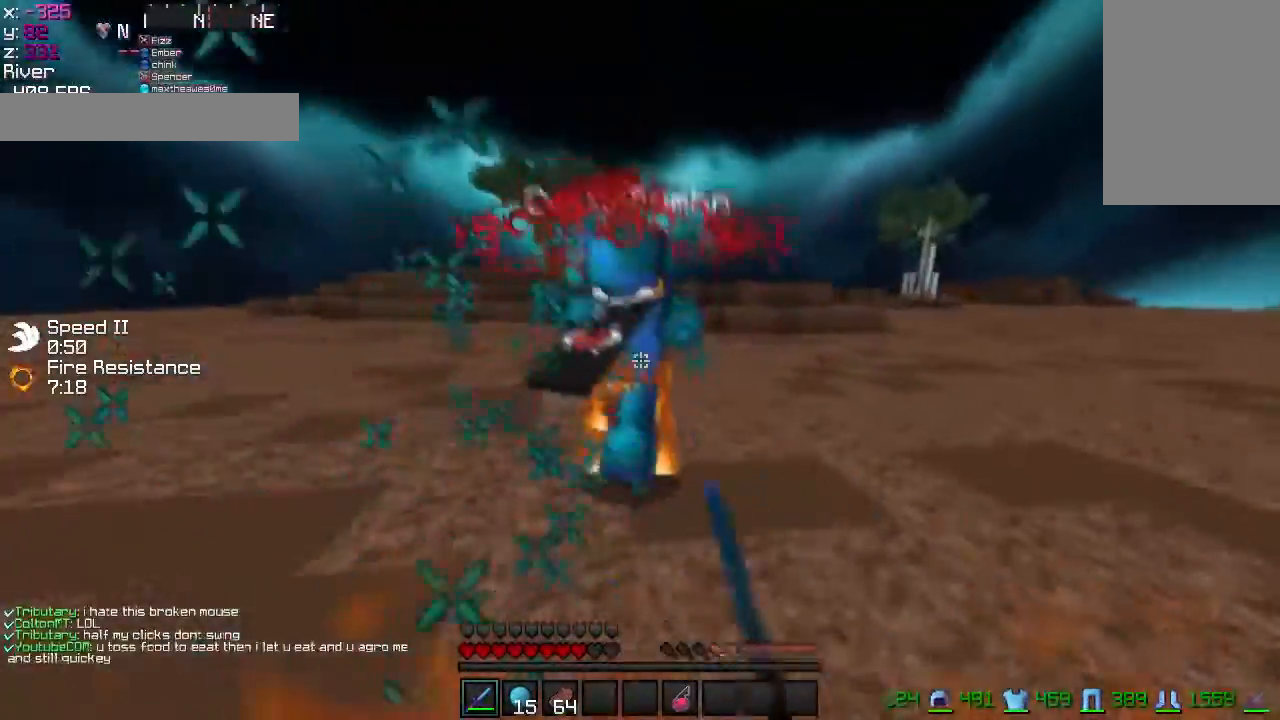
{"keys": ["a", "w"], "mouse": [], "events": [[117, "mouse_left", "down"], [167, "mouse_left", "up"], [217, "mouse_left", "down"], [317, "mouse_left", "up"], [367, "mouse_left", "down"], [400, "a", "down"], [400, "mouse_left", "up"]]}
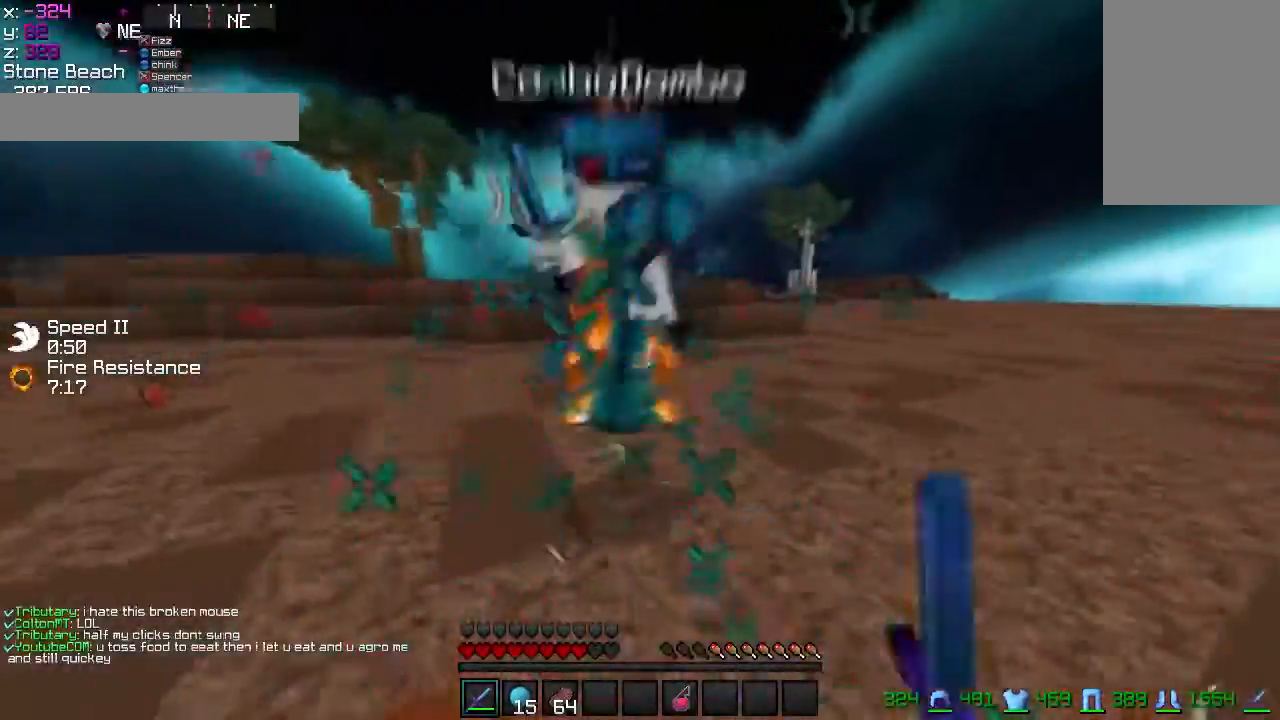
{"keys": ["a"], "mouse": ["right"], "events": [[34, "mouse_left", "down"], [34, "mouse_right", "down"], [34, "w", "up"], [84, "mouse_left", "up"], [117, "mouse_right", "up"], [117, "w", "down"], [167, "a", "up"], [167, "mouse_left", "down"], [234, "d", "down"], [234, "mouse_left", "up"], [284, "mouse_left", "down"], [367, "a", "down"], [367, "mouse_left", "up"], [367, "w", "up"], [417, "mouse_left", "down"], [484, "d", "up"], [484, "mouse_left", "up"], [484, "mouse_right", "down"]]}
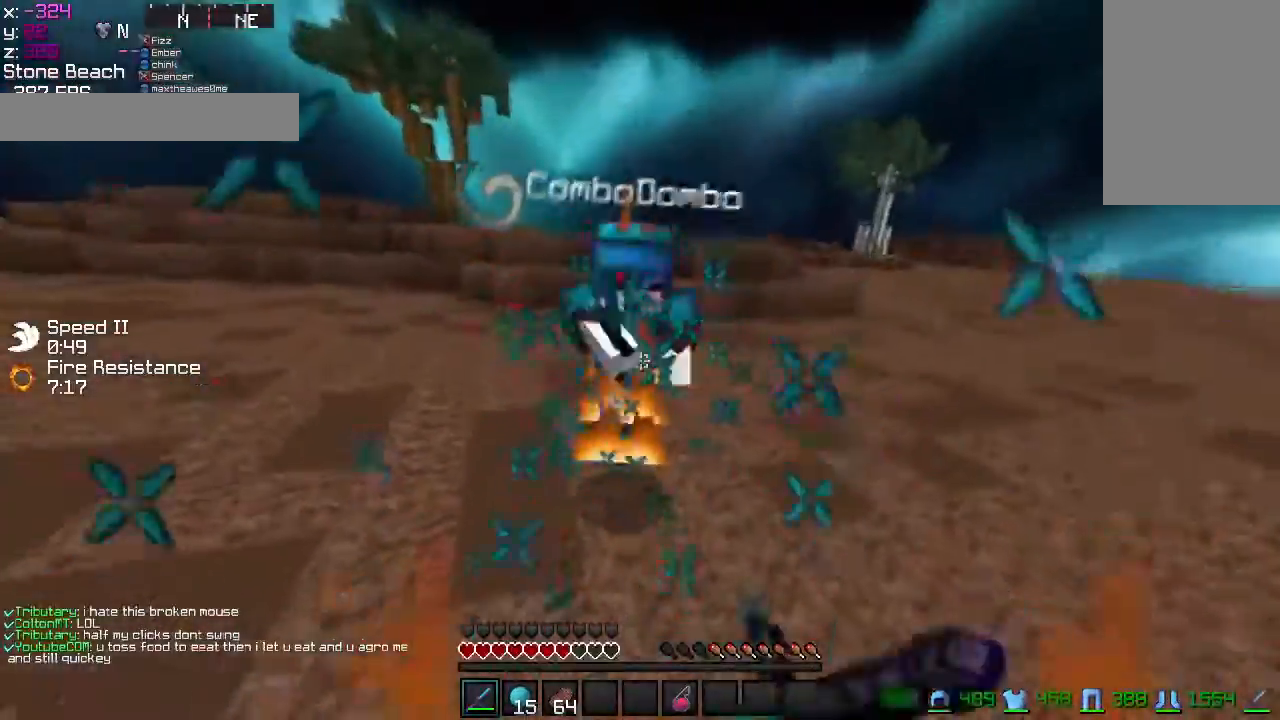
{"keys": ["w"], "mouse": ["left"], "events": [[17, "mouse_right", "up"], [17, "w", "down"], [67, "a", "up"], [67, "mouse_left", "down"], [134, "mouse_left", "up"], [234, "mouse_left", "down"], [284, "mouse_left", "up"], [334, "mouse_left", "down"], [384, "mouse_left", "up"], [484, "mouse_left", "down"]]}
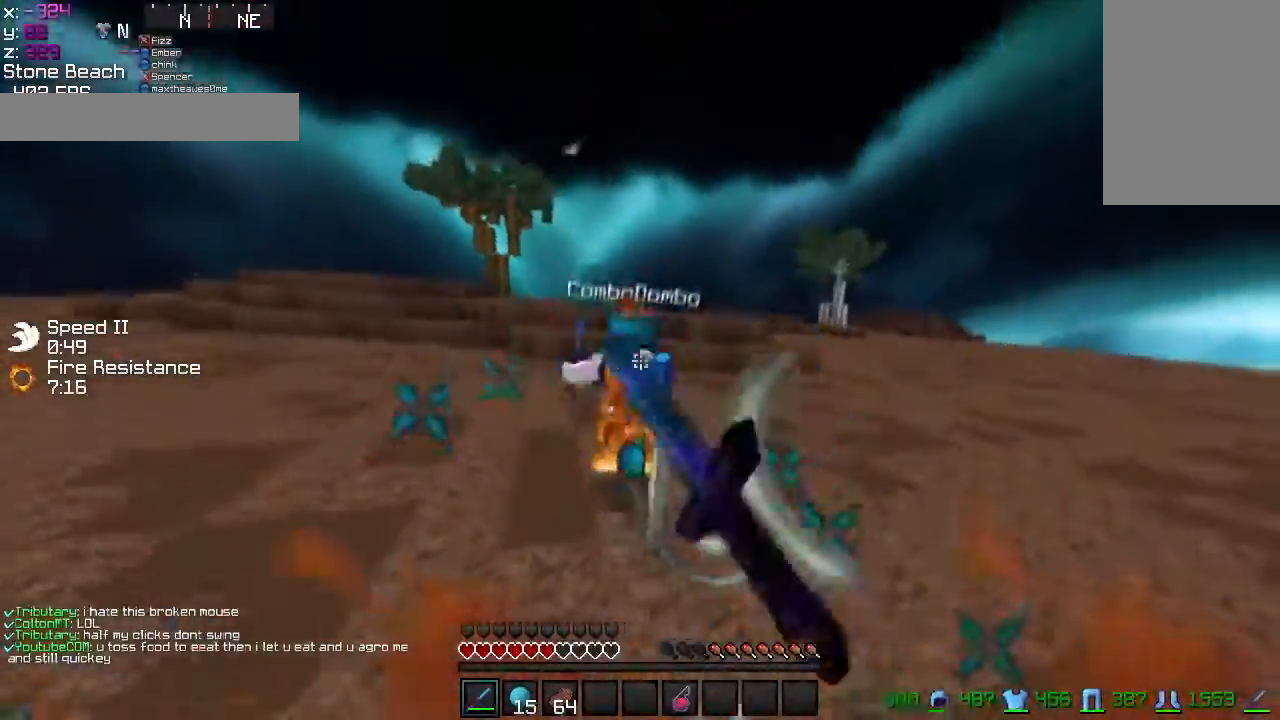
{"keys": ["w"], "mouse": ["left"], "events": [[33, "mouse_left", "up"], [83, "mouse_left", "down"], [133, "mouse_left", "up"], [233, "mouse_left", "down"], [283, "mouse_left", "up"], [433, "mouse_right", "down"], [483, "mouse_left", "down"], [483, "mouse_right", "up"]]}
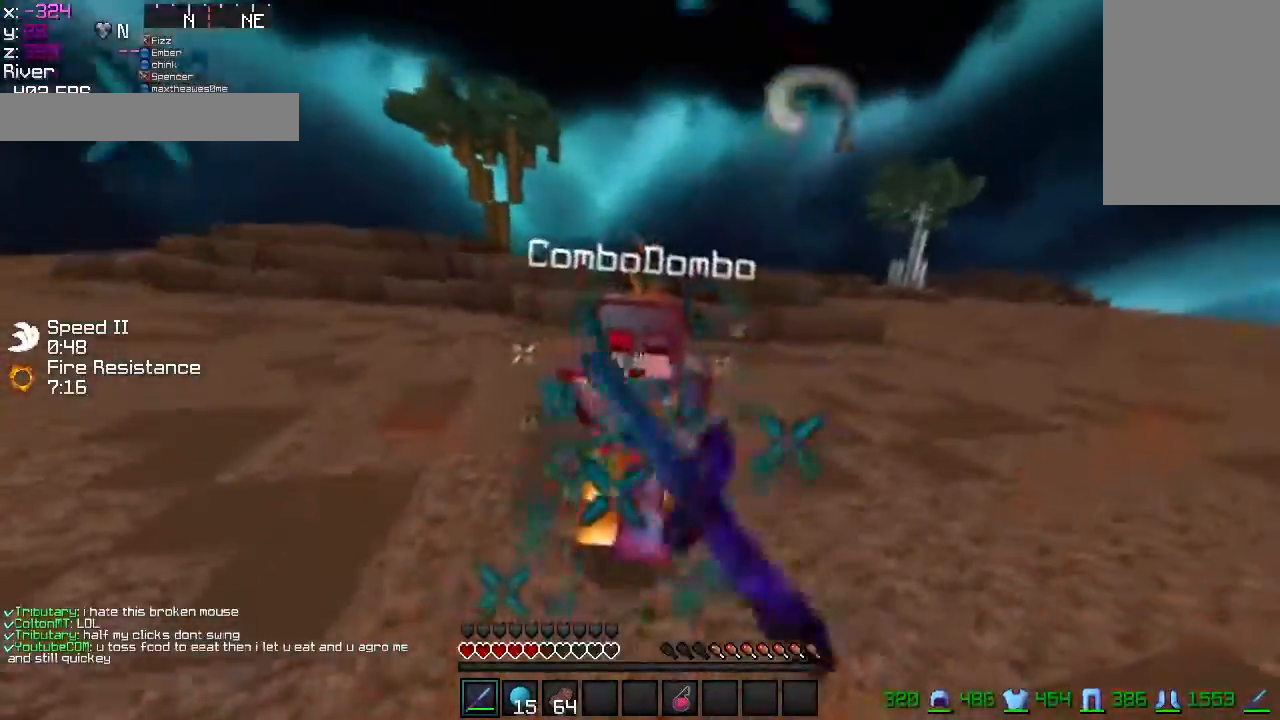
{"keys": ["w"], "mouse": [], "events": [[33, "mouse_left", "up"], [134, "mouse_left", "down"], [184, "d", "down"], [184, "mouse_left", "up"], [300, "d", "up"], [300, "mouse_left", "down"], [300, "mouse_right", "down"], [350, "mouse_left", "up"], [350, "mouse_right", "up"]]}
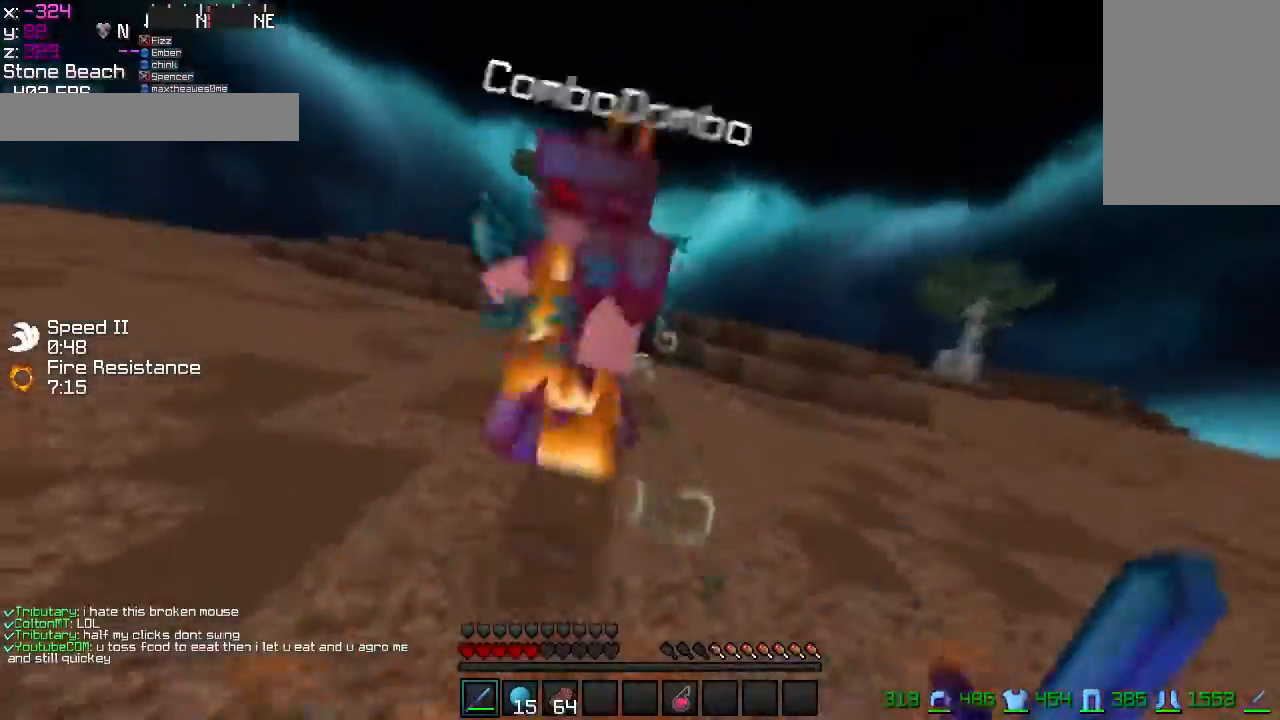
{"keys": ["d"], "mouse": ["left"], "events": [[50, "mouse_left", "down"], [83, "mouse_left", "up"], [133, "mouse_left", "down"], [250, "mouse_left", "up"], [250, "mouse_right", "down"], [283, "mouse_left", "down"], [283, "mouse_right", "up"], [333, "d", "down"], [333, "mouse_left", "up"], [333, "w", "up"], [383, "mouse_left", "down"]]}
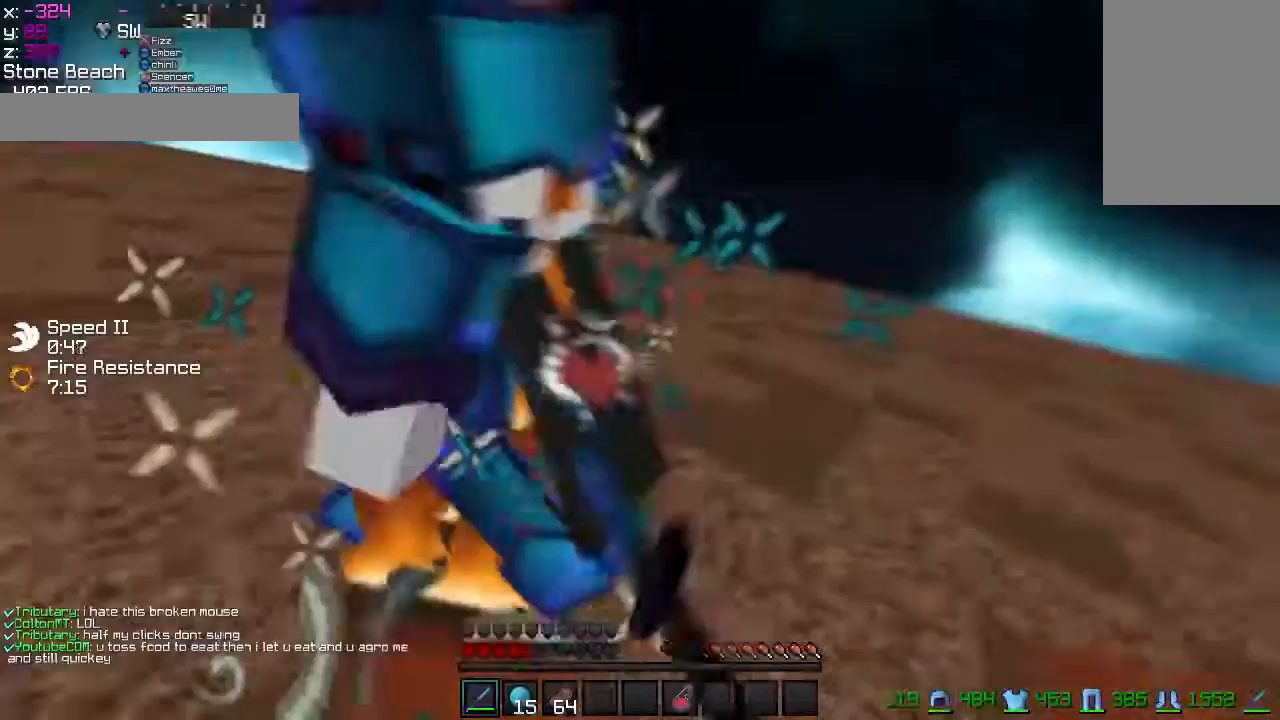
{"keys": ["w"], "mouse": [], "events": [[34, "mouse_left", "up"], [84, "mouse_left", "down"], [134, "mouse_left", "up"], [134, "w", "down"], [184, "mouse_left", "down"], [217, "mouse_left", "up"], [267, "mouse_left", "down"], [317, "a", "down"], [317, "d", "up"], [317, "mouse_left", "up"], [417, "mouse_left", "down"], [467, "a", "up"], [467, "mouse_left", "up"]]}
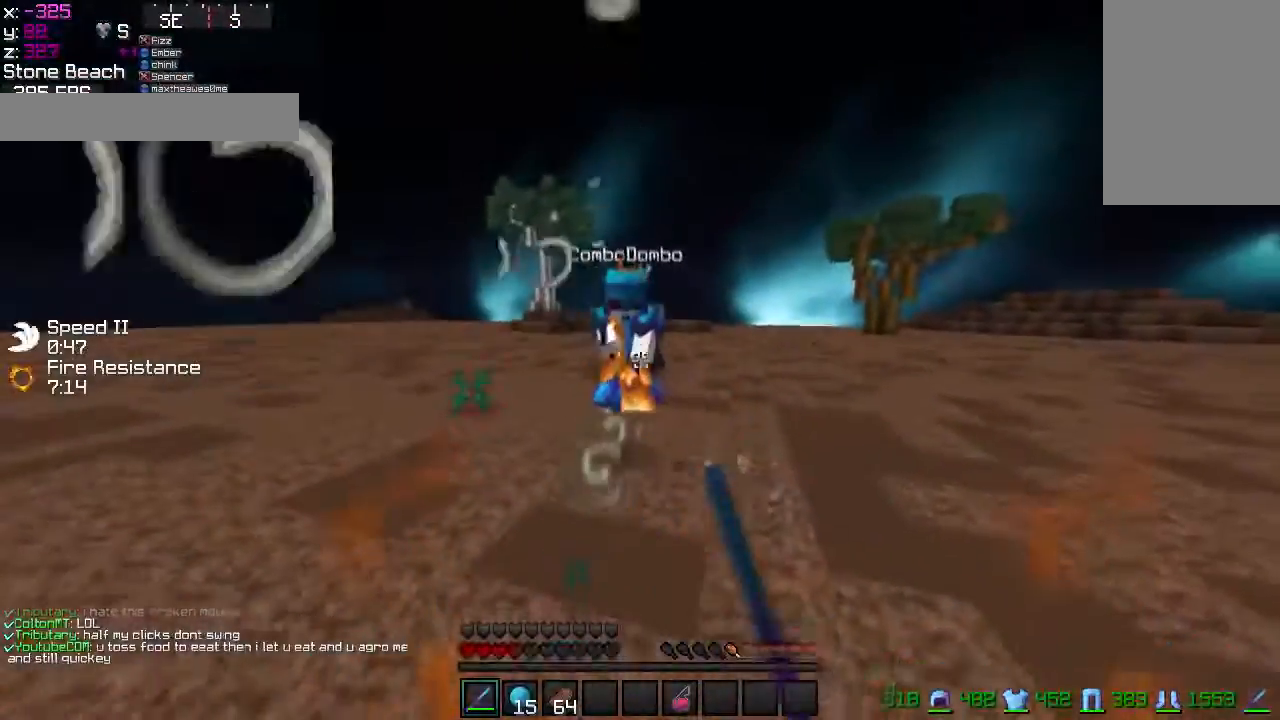
{"keys": ["a"], "mouse": [], "events": [[16, "mouse_left", "down"], [66, "mouse_left", "up"], [116, "mouse_left", "down"], [217, "mouse_left", "up"], [267, "mouse_left", "down"], [317, "a", "down"], [467, "mouse_left", "up"], [467, "w", "up"]]}
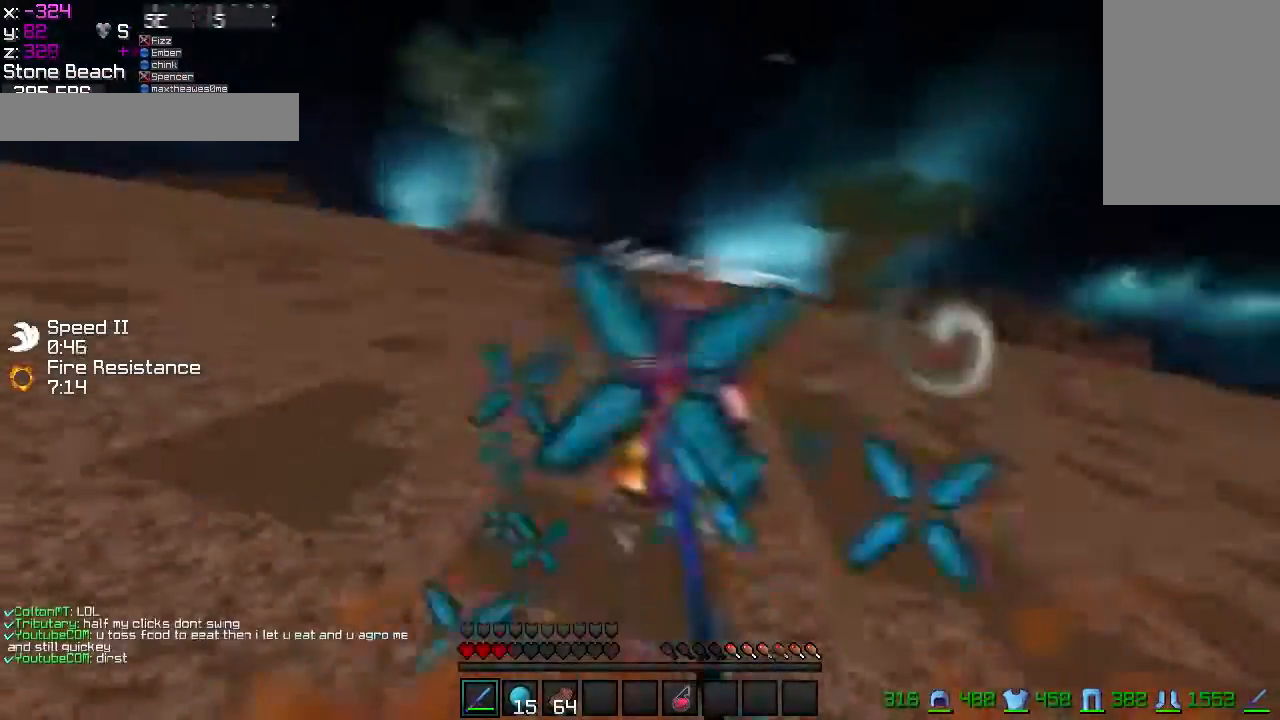
{"keys": ["w"], "mouse": ["right"], "events": [[17, "d", "down"], [17, "mouse_left", "down"], [67, "a", "up"], [67, "mouse_left", "up"], [134, "mouse_left", "down"], [134, "w", "down"], [234, "mouse_left", "up"], [284, "d", "up"], [417, "mouse_right", "down"]]}
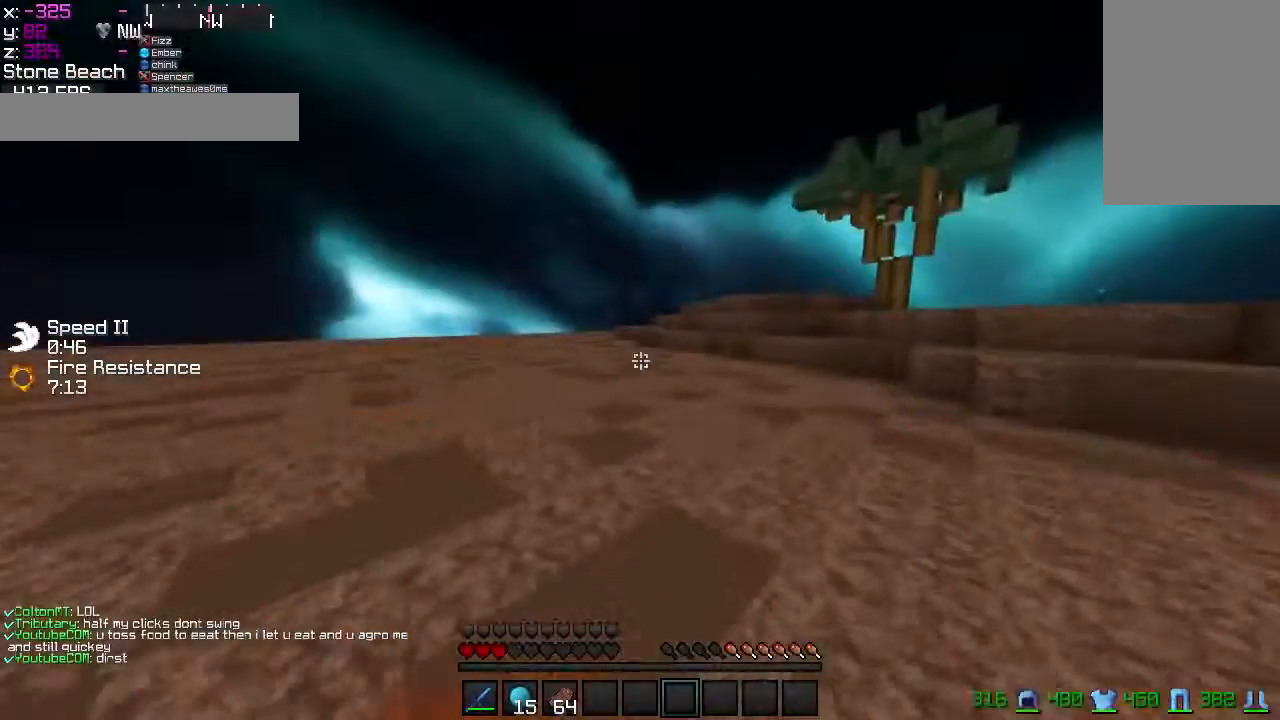
{"keys": ["d"], "mouse": [], "events": [[33, "mouse_right", "up"], [267, "w", "up"], [367, "s", "down"], [417, "d", "down"], [467, "s", "up"]]}
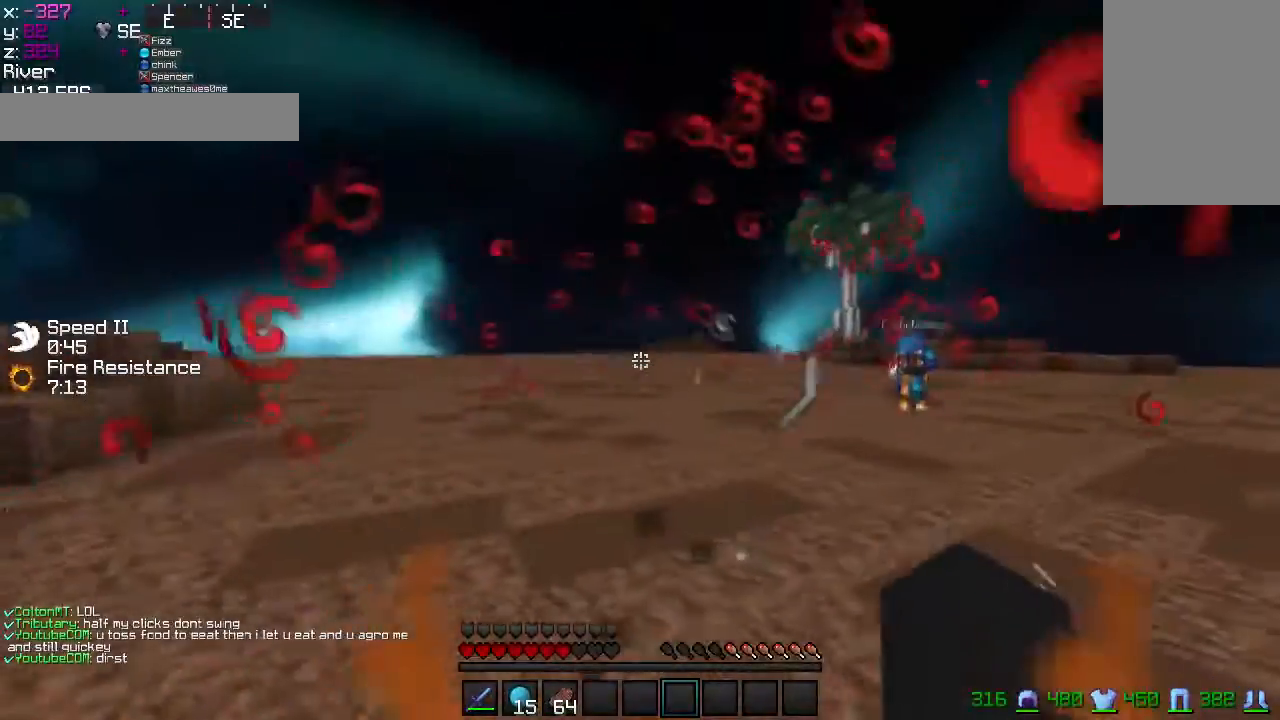
{"keys": ["s"], "mouse": [], "events": [[117, "w", "down"], [267, "w", "up"], [367, "s", "down"], [467, "d", "up"]]}
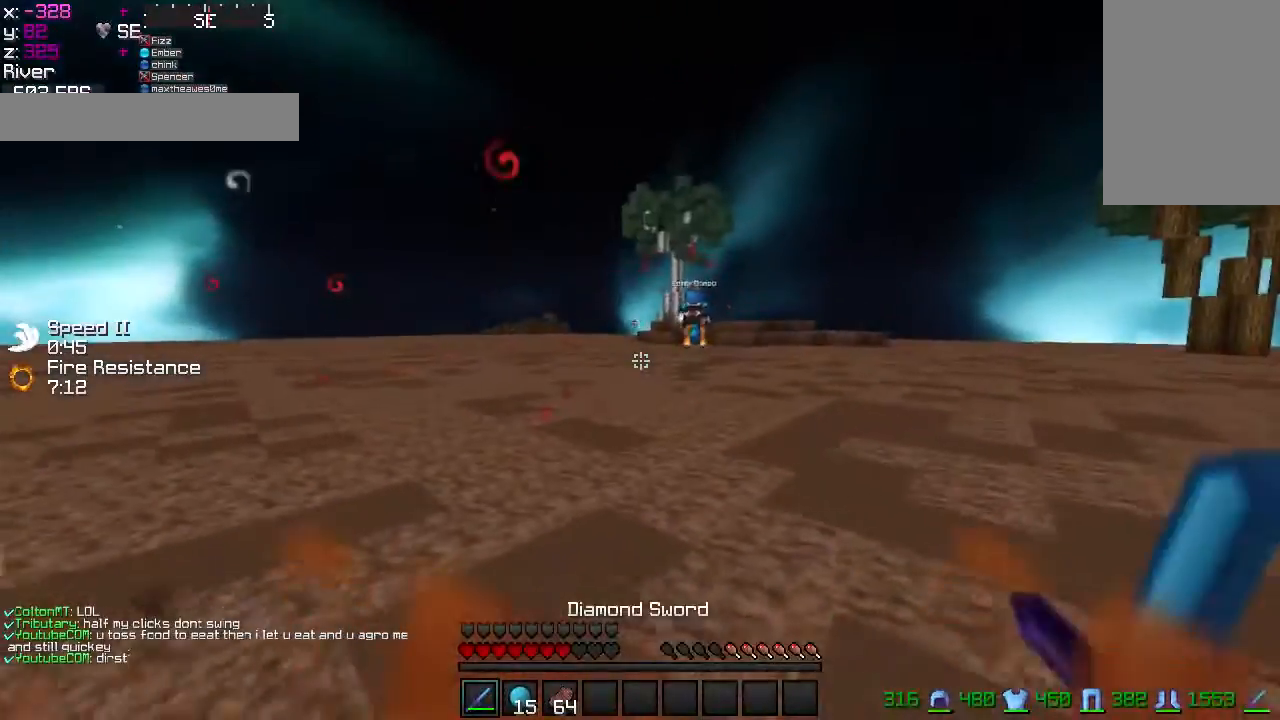
{"keys": ["a", "s"], "mouse": ["right"], "events": [[66, "mouse_right", "down"], [166, "a", "down"]]}
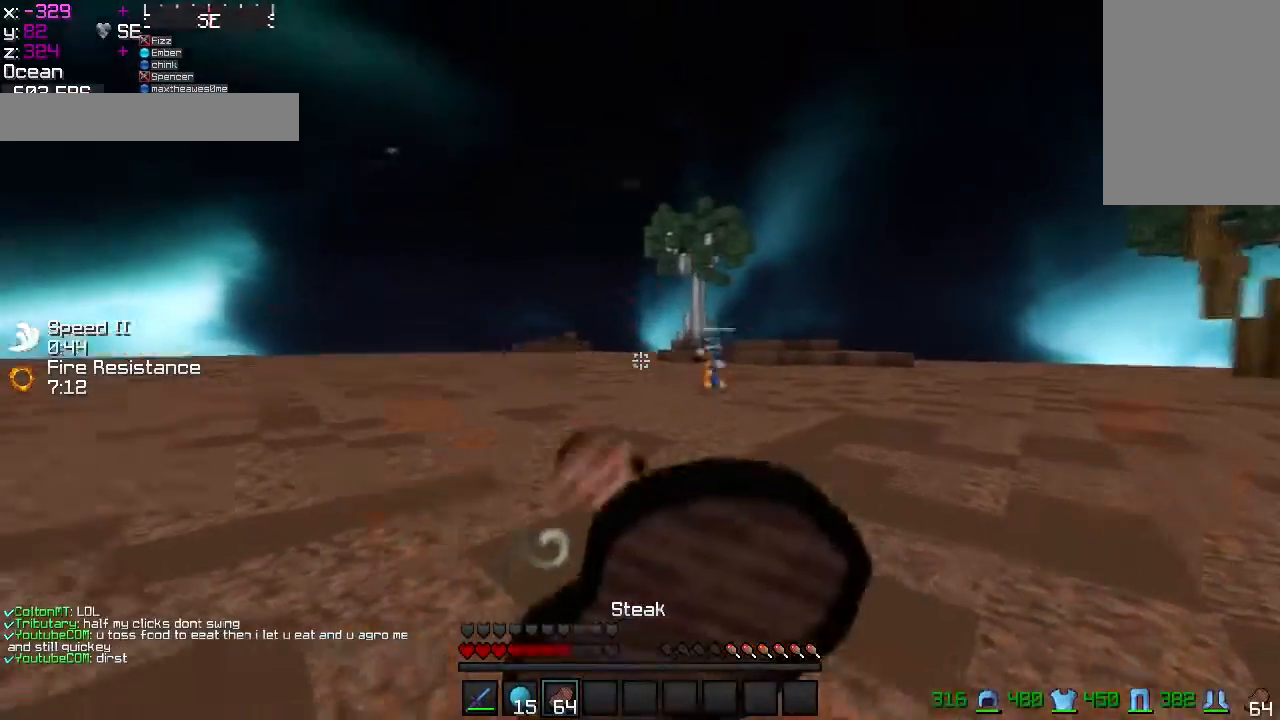
{"keys": ["a", "s"], "mouse": ["left", "right"], "events": [[217, "mouse_left", "down"]]}
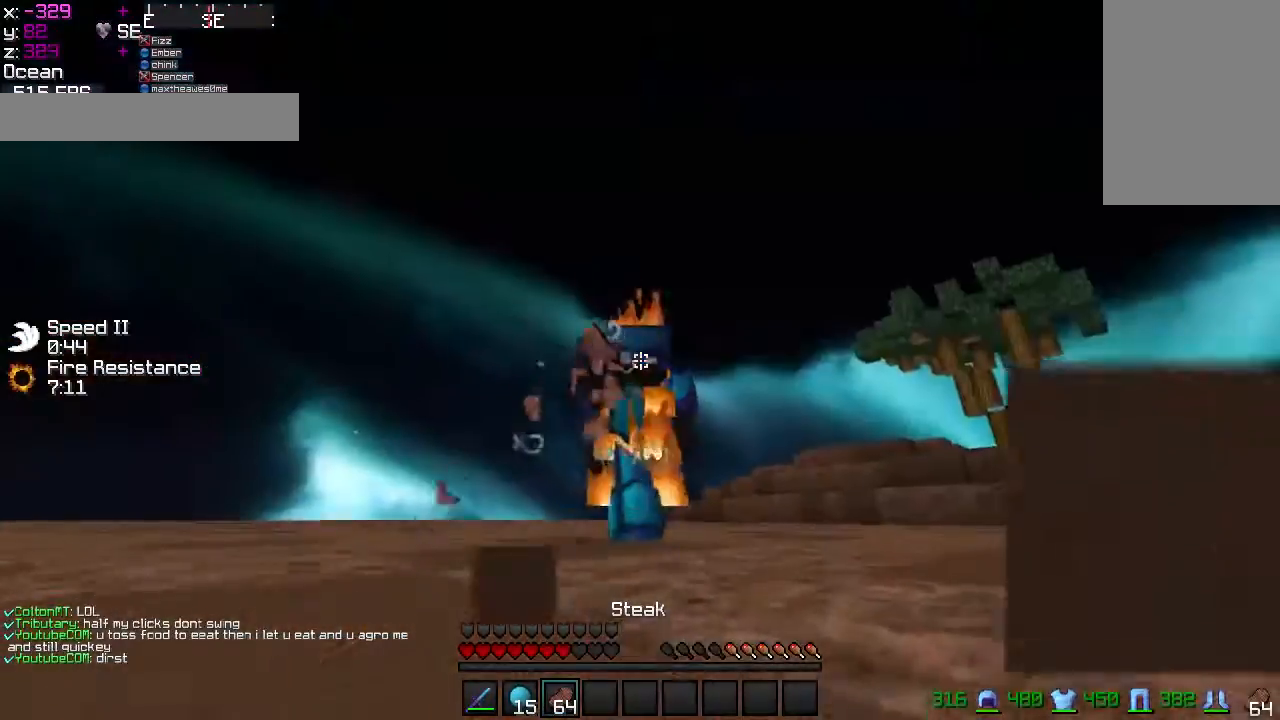
{"keys": ["a", "s"], "mouse": ["right"], "events": [[16, "mouse_left", "up"], [66, "mouse_left", "down"], [166, "mouse_left", "up"]]}